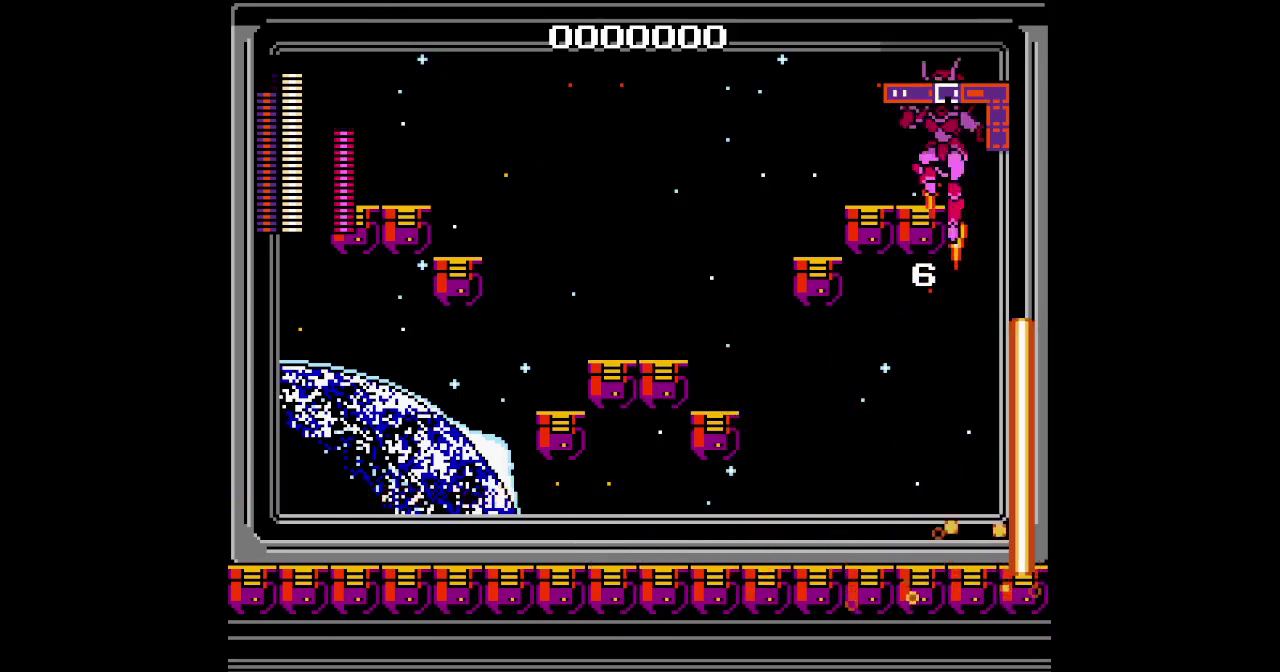
Gameplay with a controller (PlayStation layout); each line is a JSON object with the inputs held at the frame after it. "events" lists button and stick changes between this image and that frame as [ms after this image, input, new state], when the widget could be followed in between. Not read: DPAD_LEFT HOME L3 R3.
{"buttons": [], "events": []}
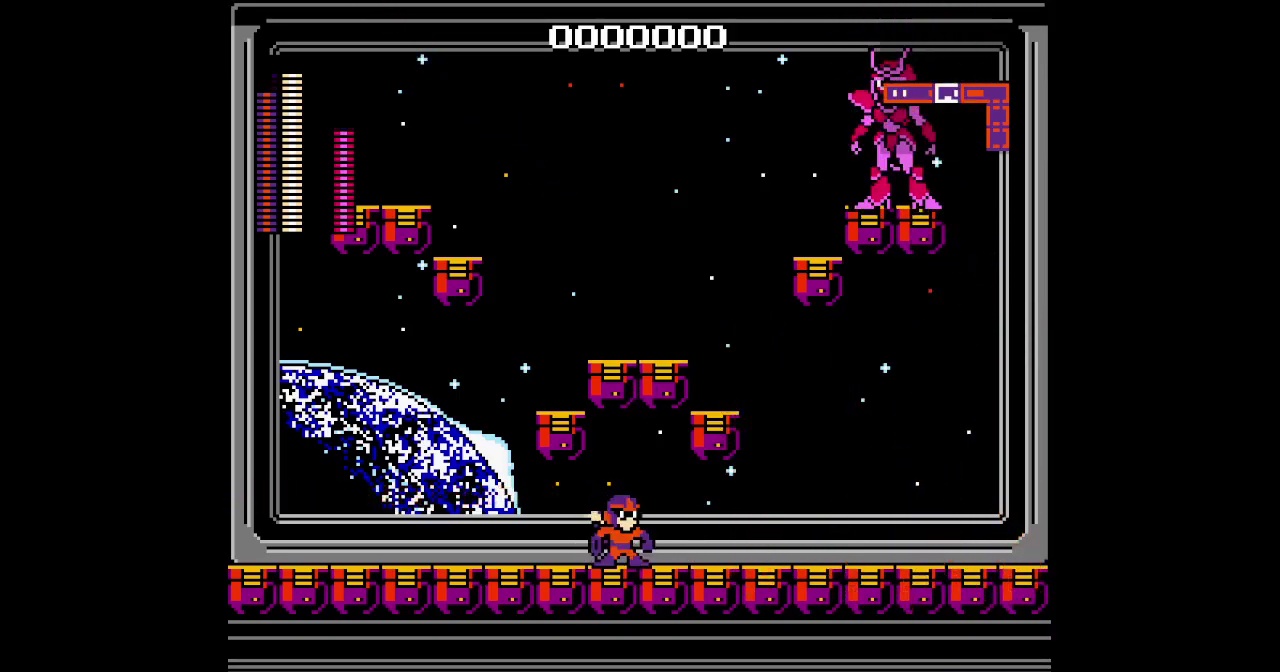
{"buttons": [], "events": [[200, "DPAD_RIGHT", "down"], [467, "DPAD_RIGHT", "up"]]}
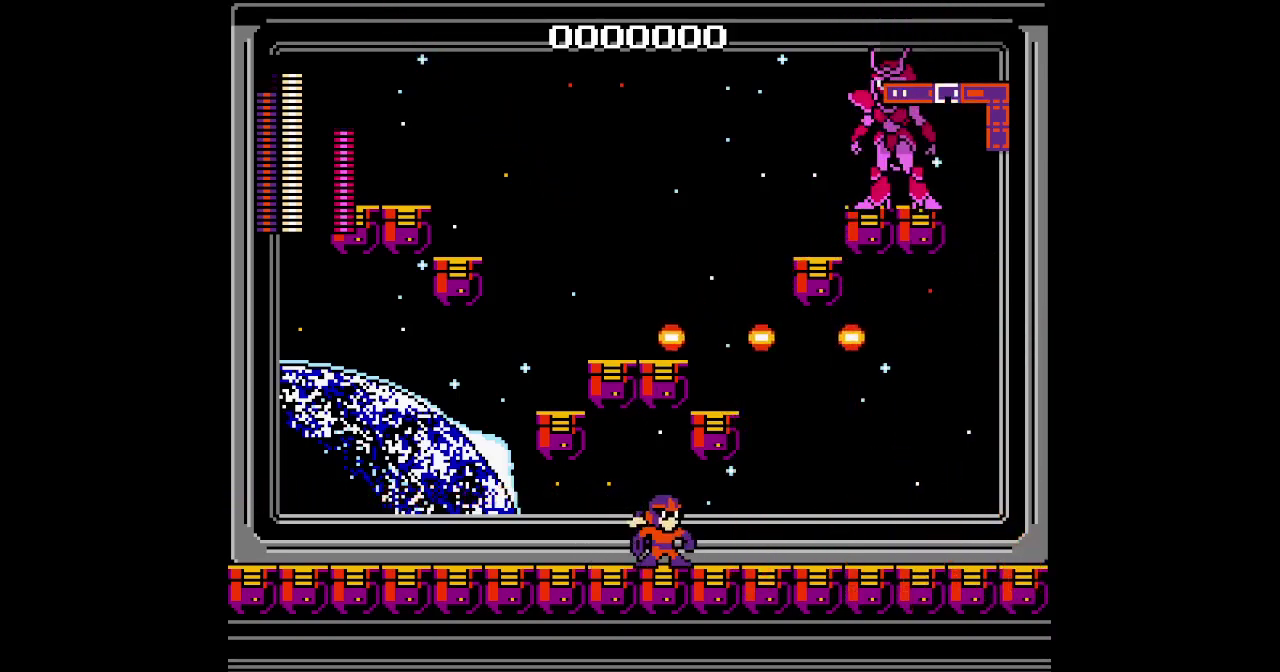
{"buttons": ["DPAD_RIGHT"], "events": [[417, "DPAD_RIGHT", "down"]]}
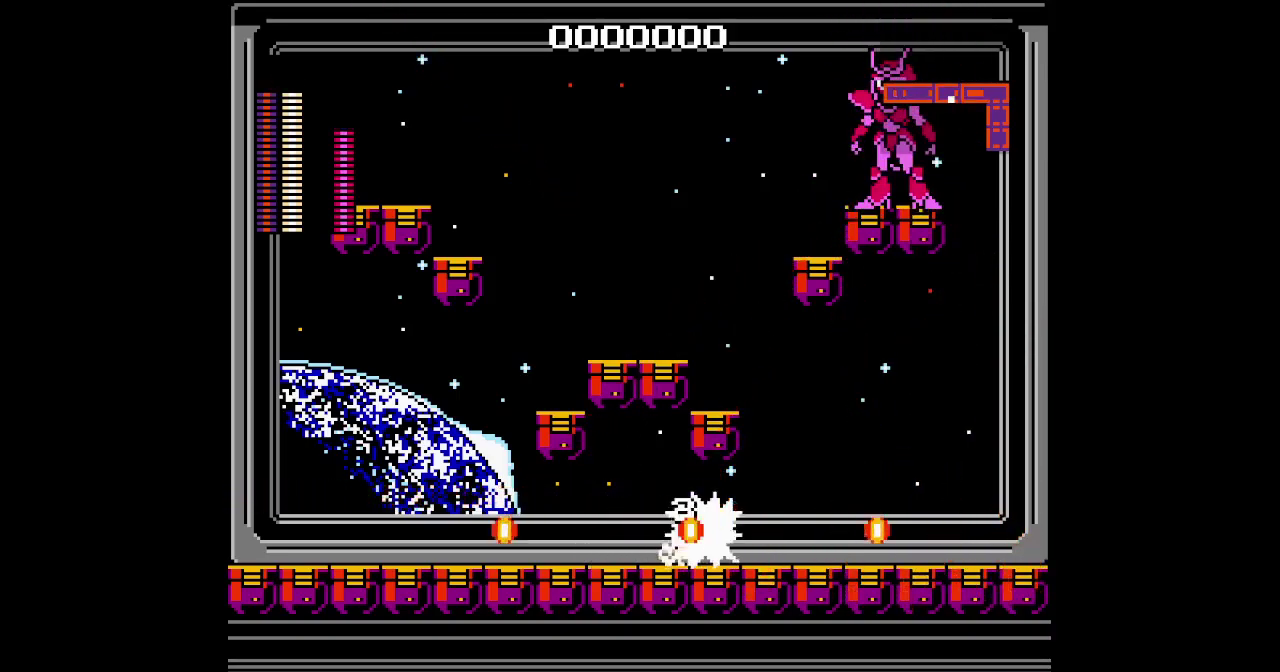
{"buttons": [], "events": [[83, "DPAD_RIGHT", "up"]]}
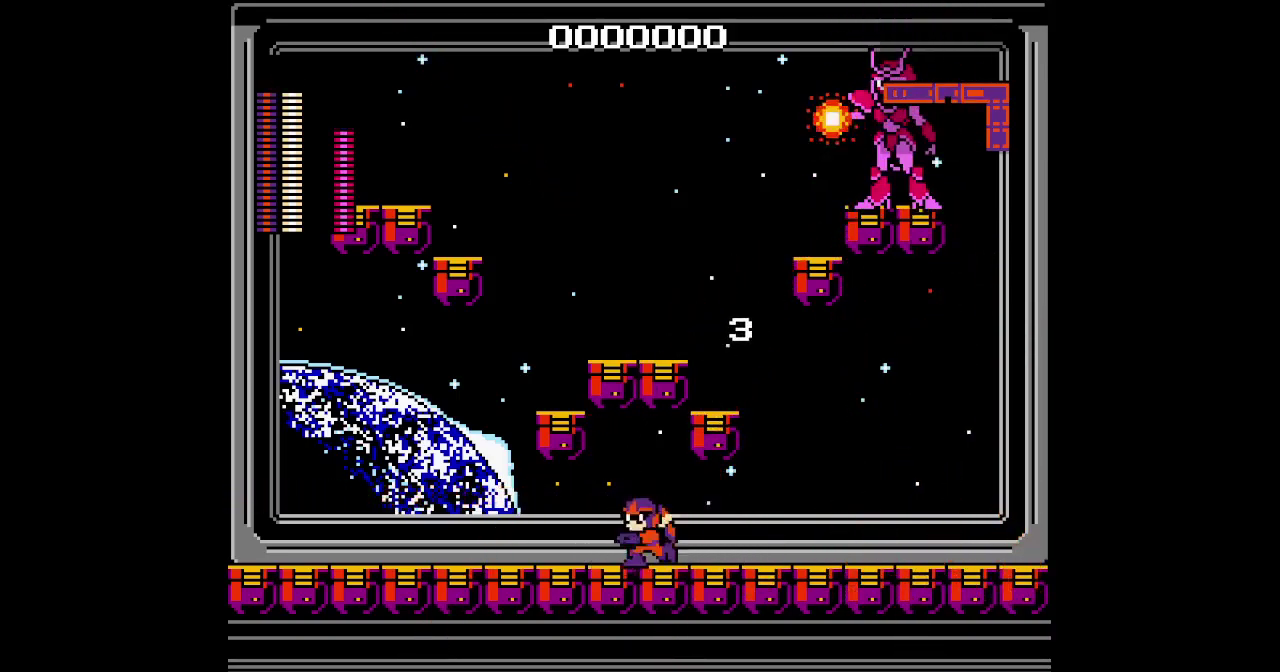
{"buttons": [], "events": []}
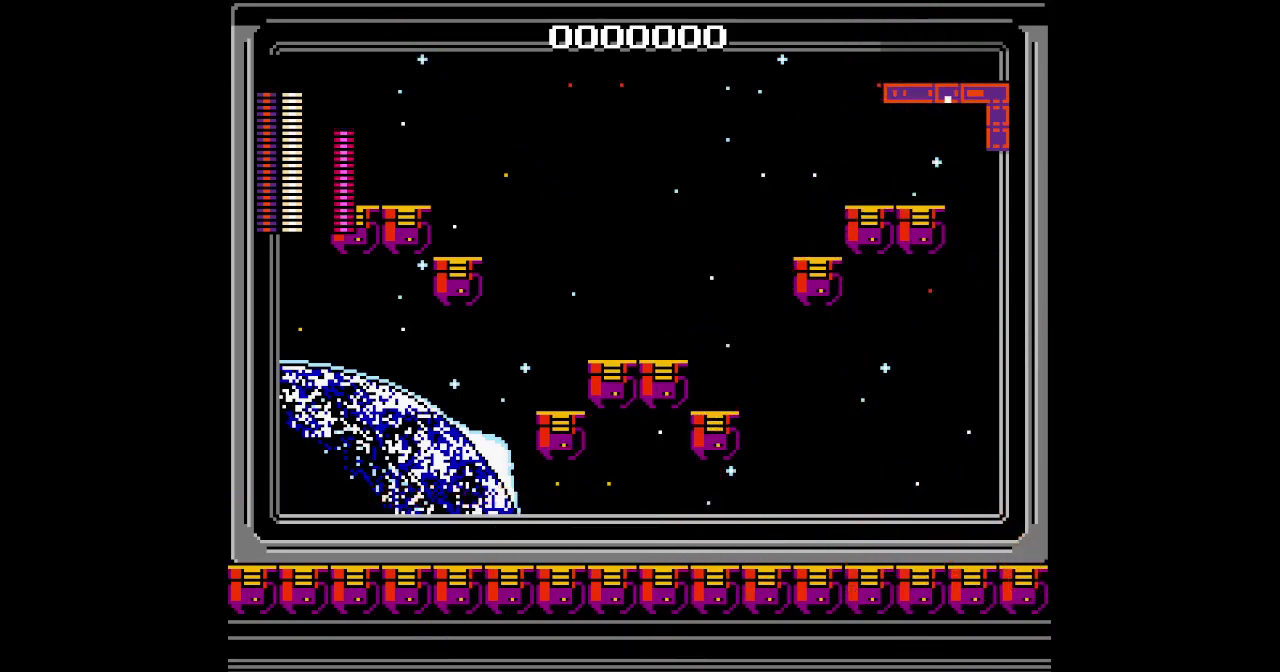
{"buttons": [], "events": []}
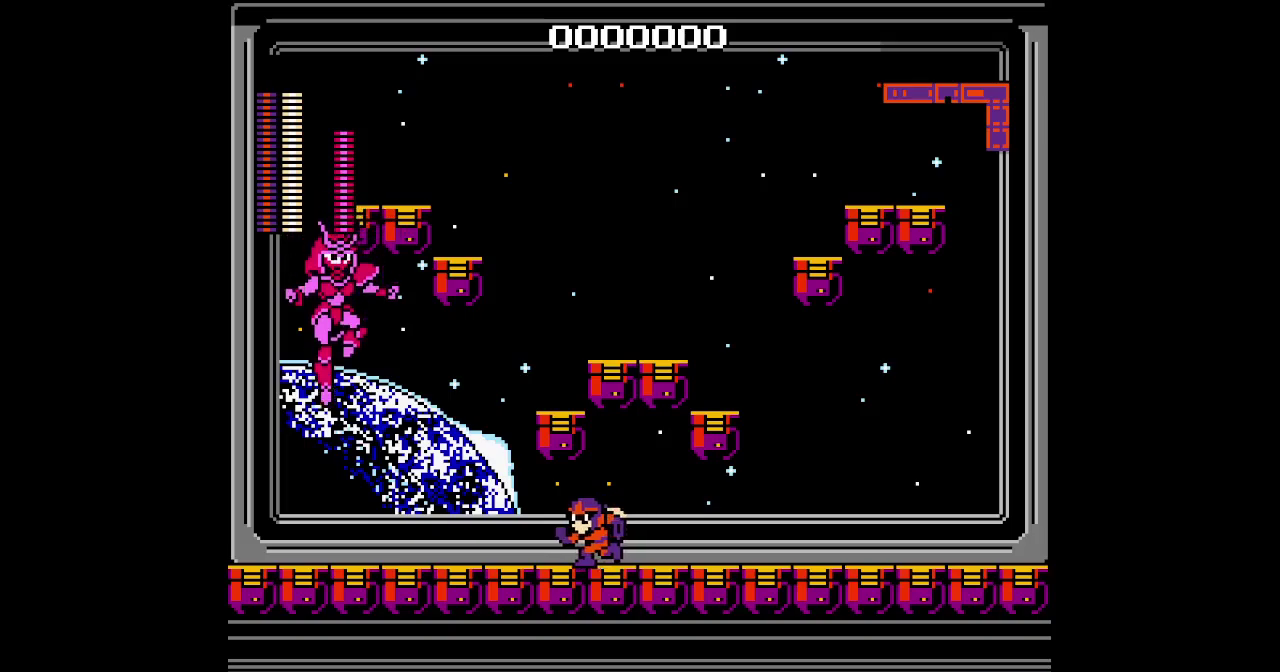
{"buttons": [], "events": []}
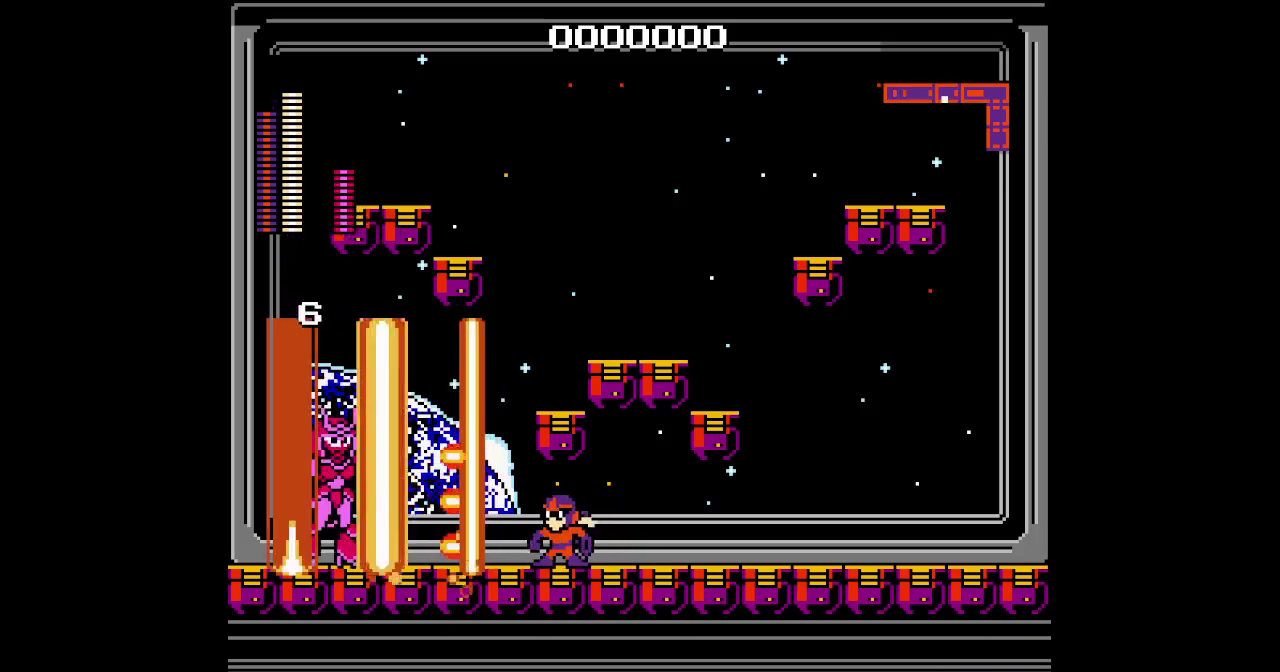
{"buttons": [], "events": []}
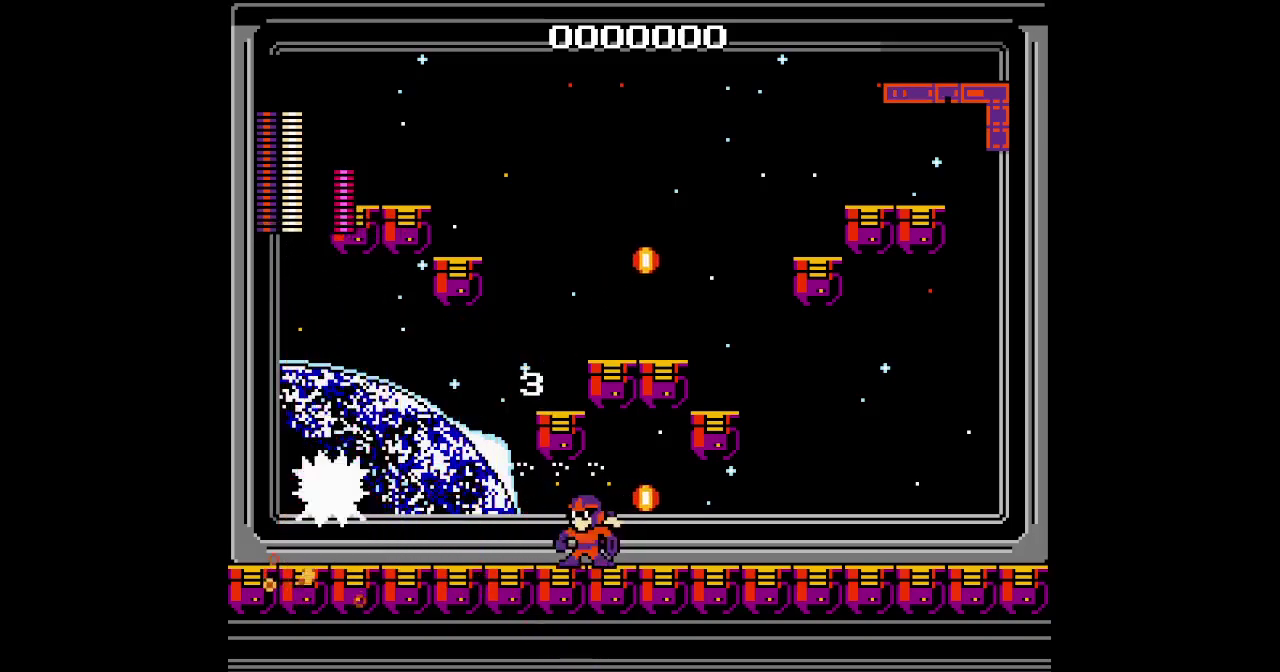
{"buttons": [], "events": []}
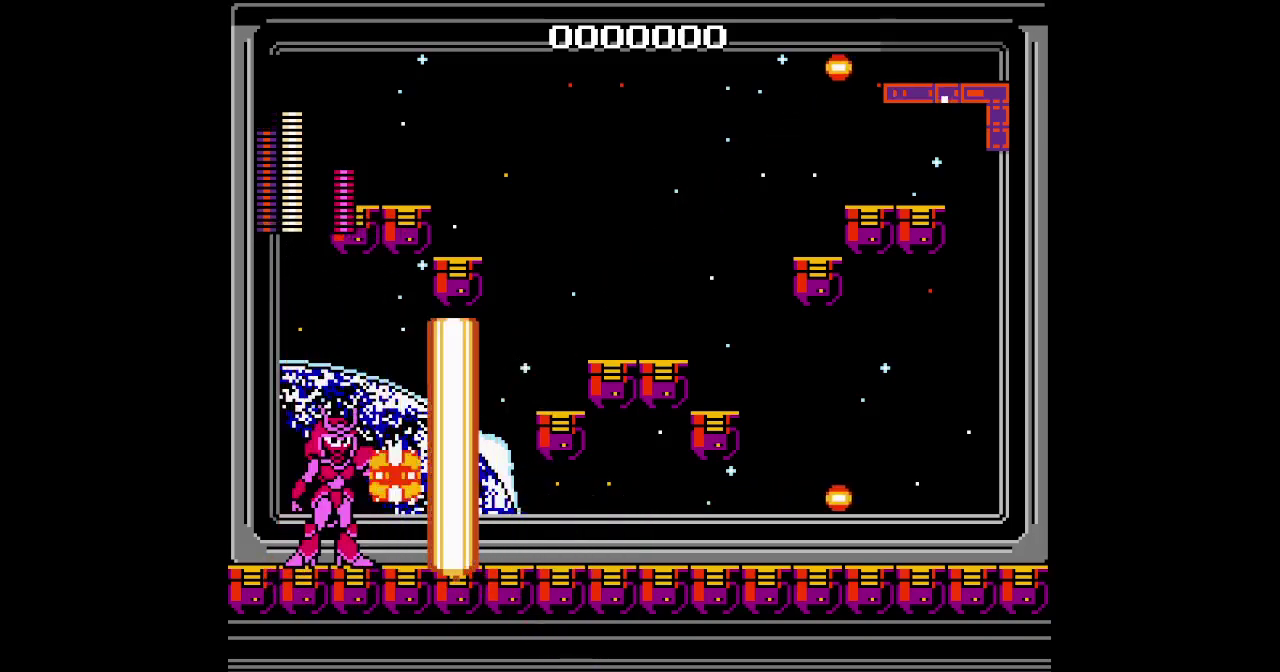
{"buttons": [], "events": []}
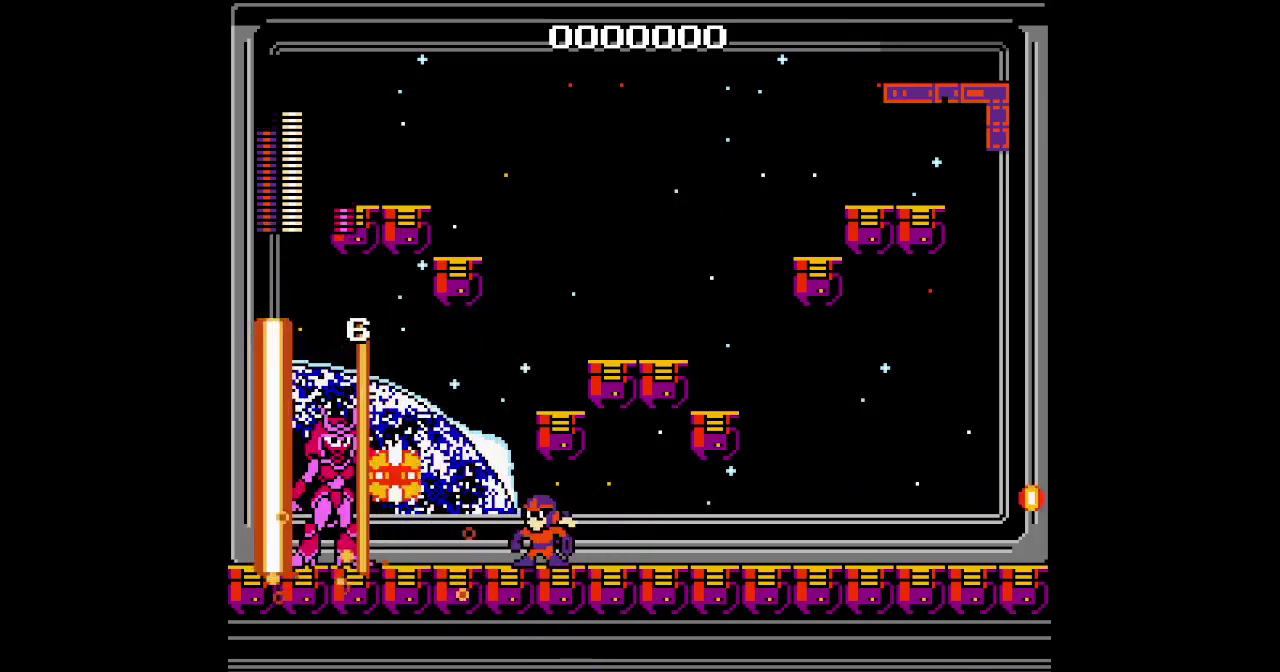
{"buttons": [], "events": []}
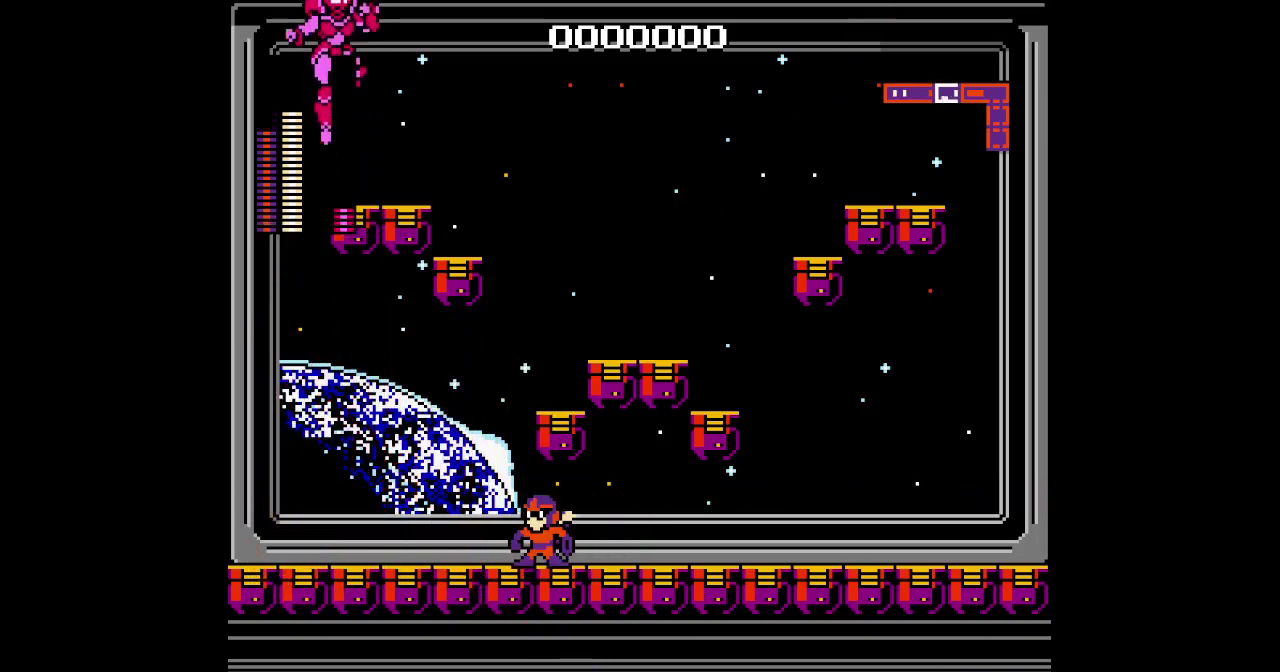
{"buttons": ["DPAD_RIGHT"], "events": [[283, "DPAD_RIGHT", "down"]]}
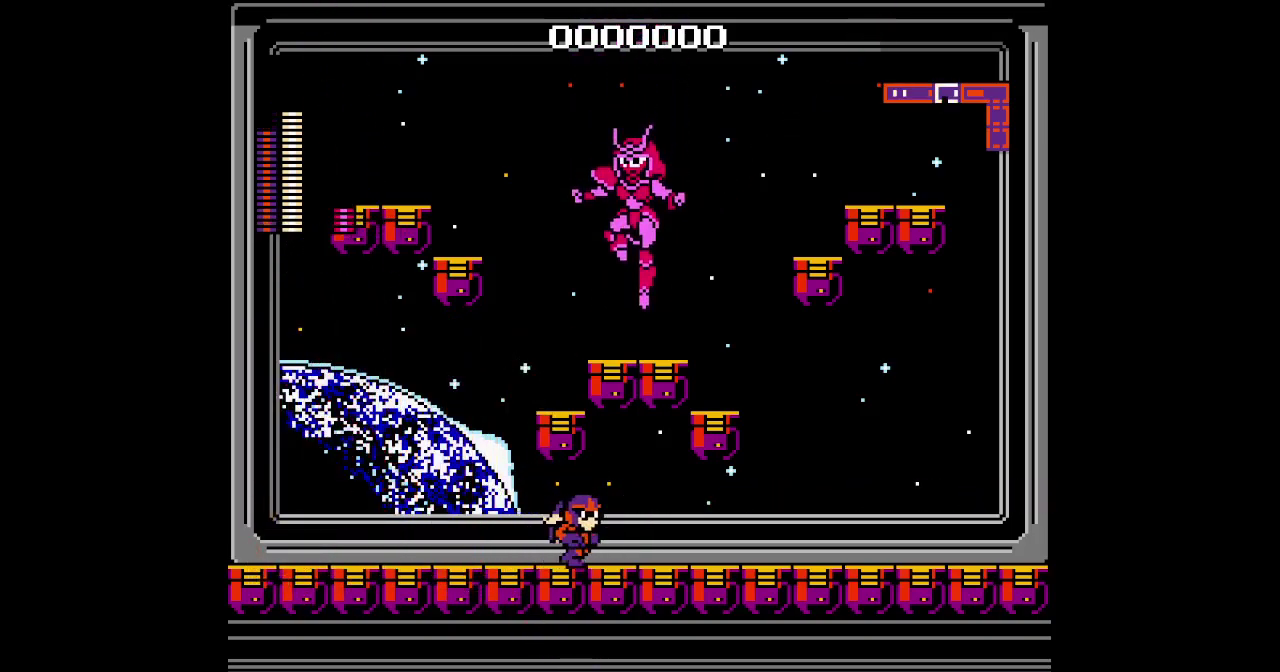
{"buttons": [], "events": [[150, "DPAD_RIGHT", "up"]]}
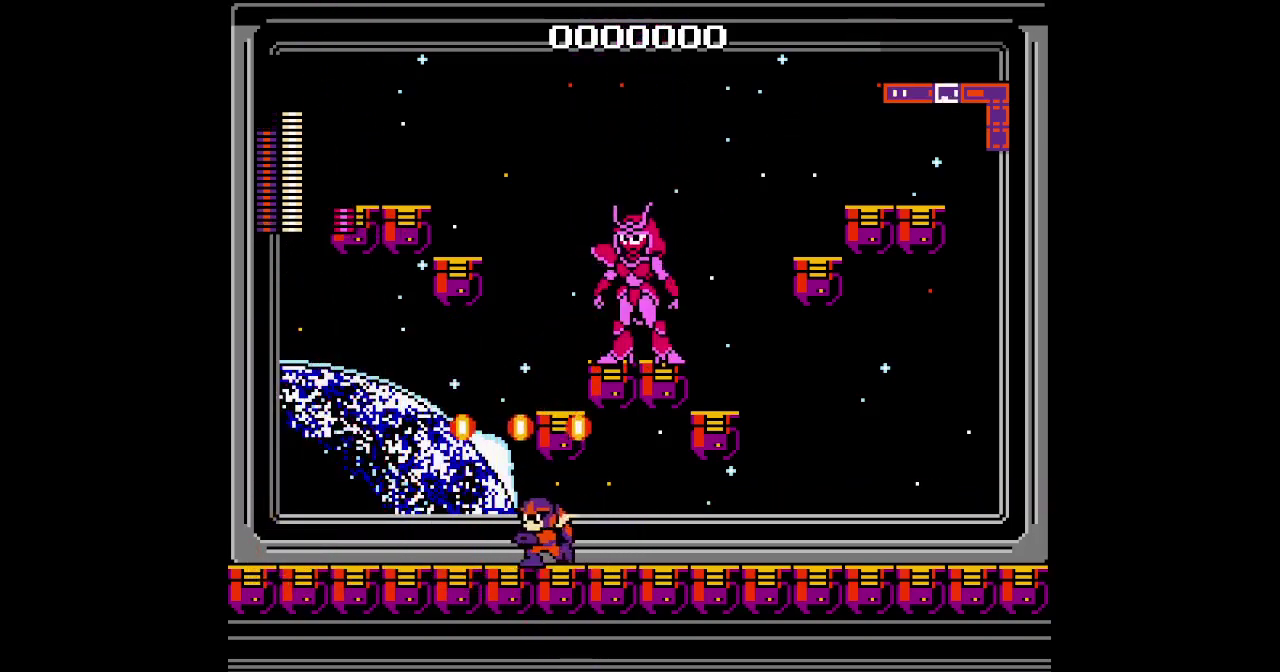
{"buttons": [], "events": [[33, "DPAD_RIGHT", "down"], [217, "DPAD_RIGHT", "up"]]}
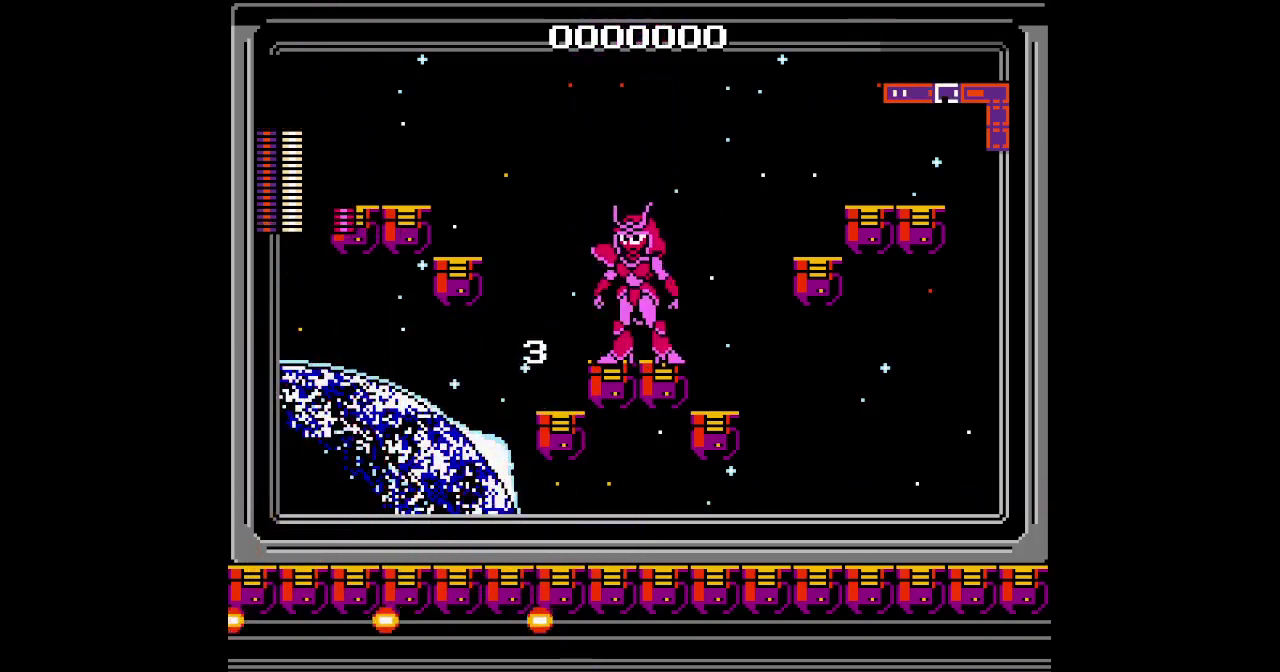
{"buttons": ["DPAD_RIGHT"], "events": [[367, "DPAD_RIGHT", "down"]]}
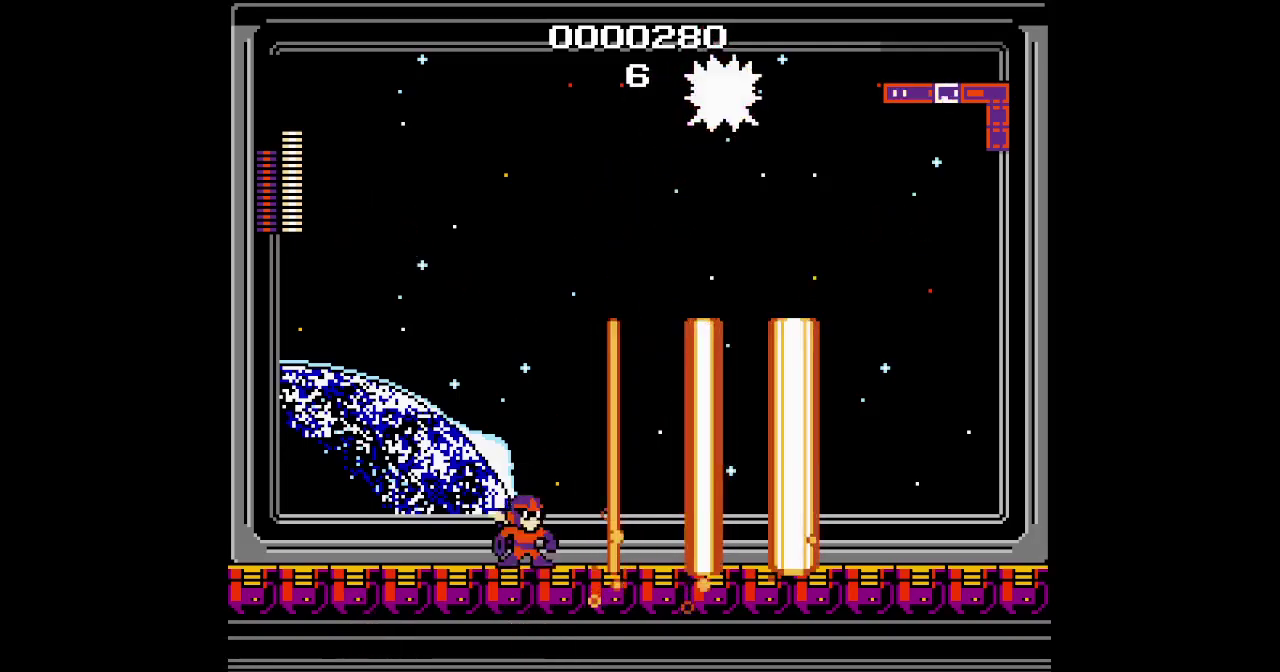
{"buttons": ["DPAD_RIGHT"], "events": []}
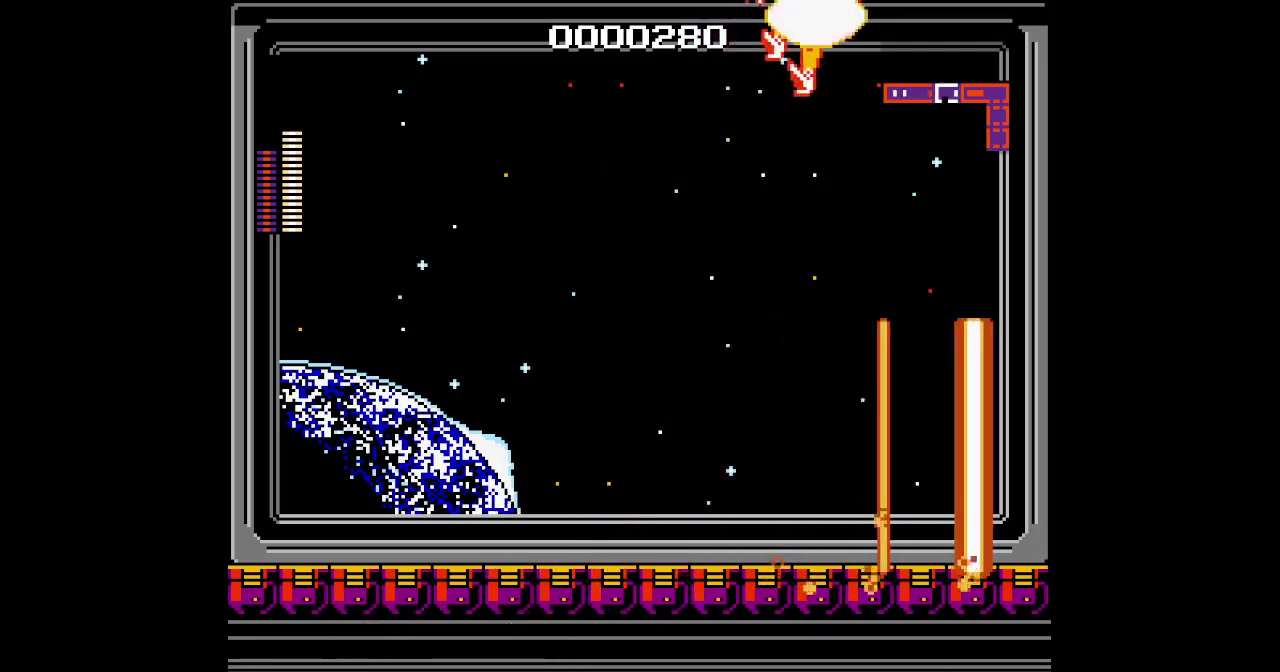
{"buttons": [], "events": [[17, "DPAD_RIGHT", "up"]]}
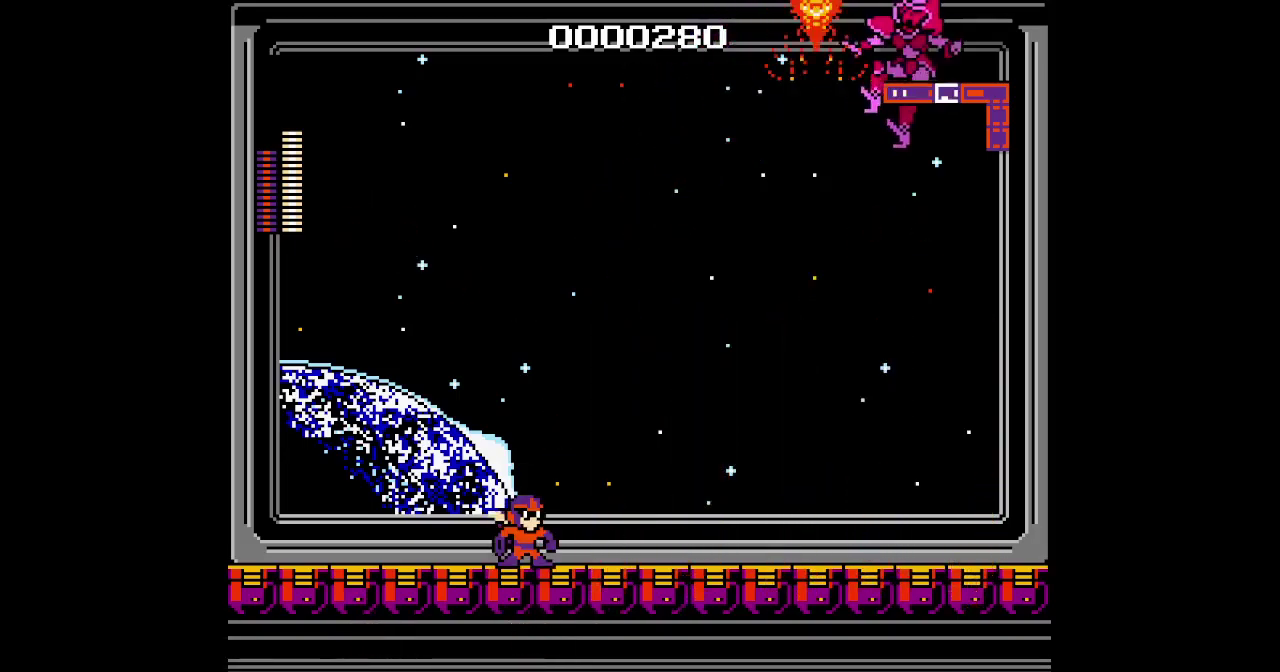
{"buttons": ["DPAD_RIGHT"], "events": [[317, "DPAD_RIGHT", "down"]]}
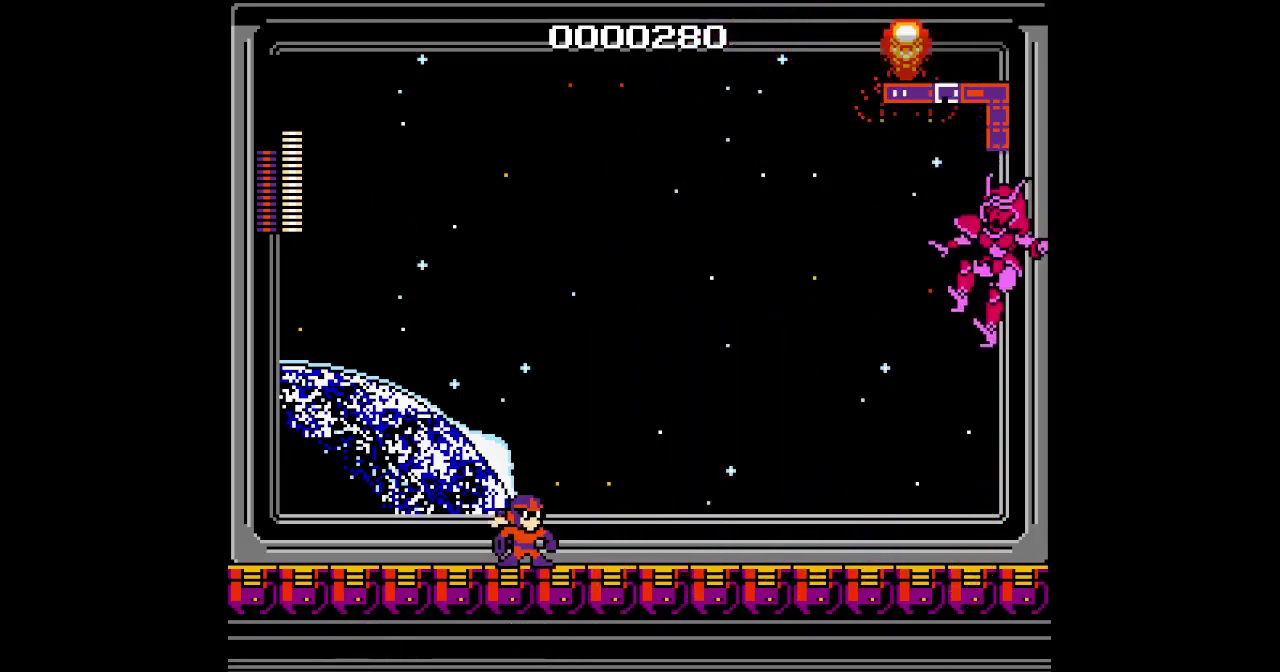
{"buttons": ["DPAD_RIGHT"], "events": []}
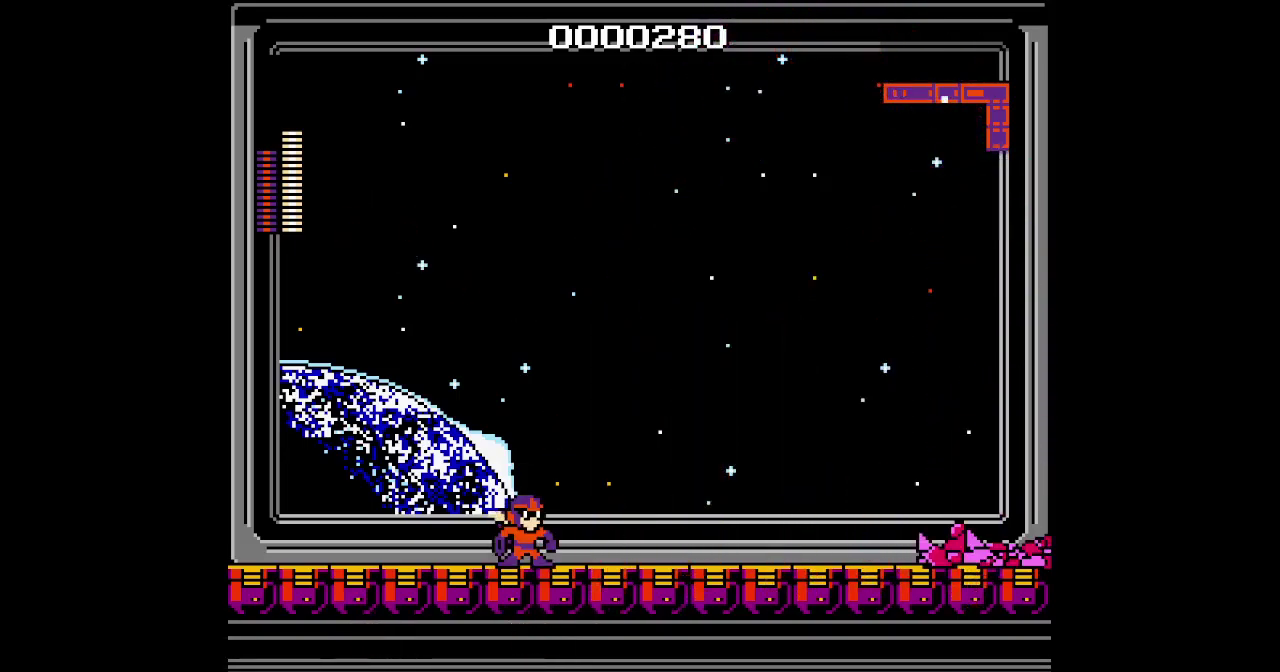
{"buttons": ["DPAD_RIGHT"], "events": []}
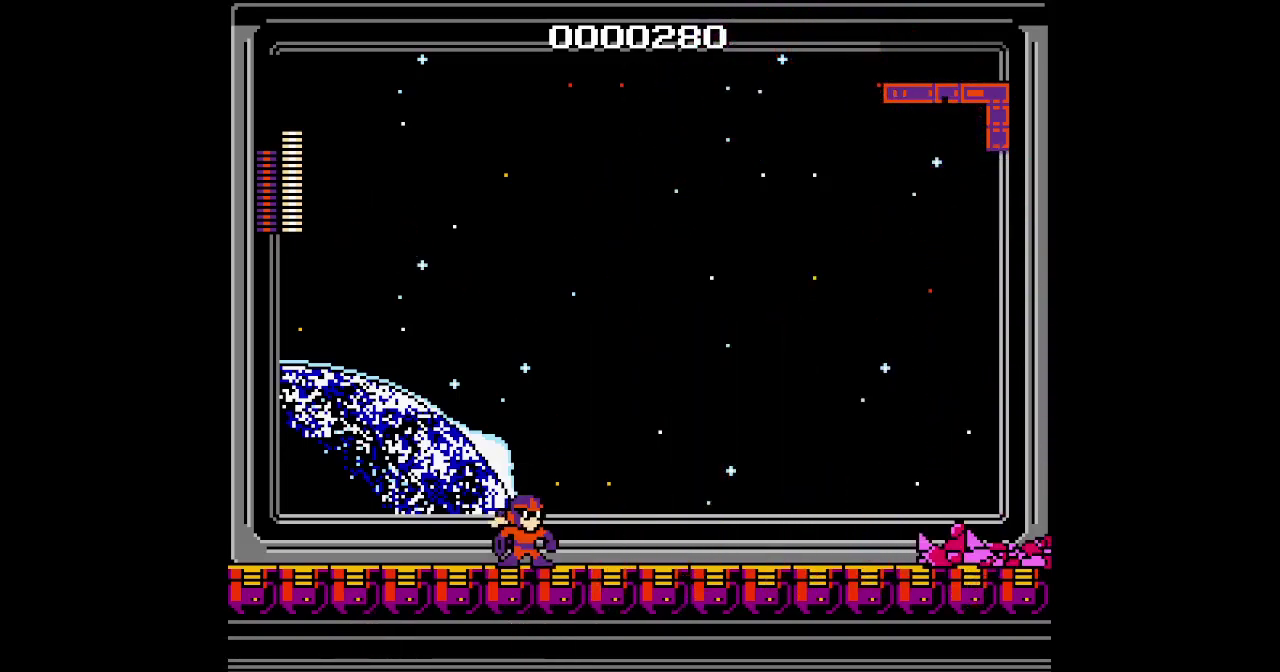
{"buttons": ["DPAD_RIGHT"], "events": []}
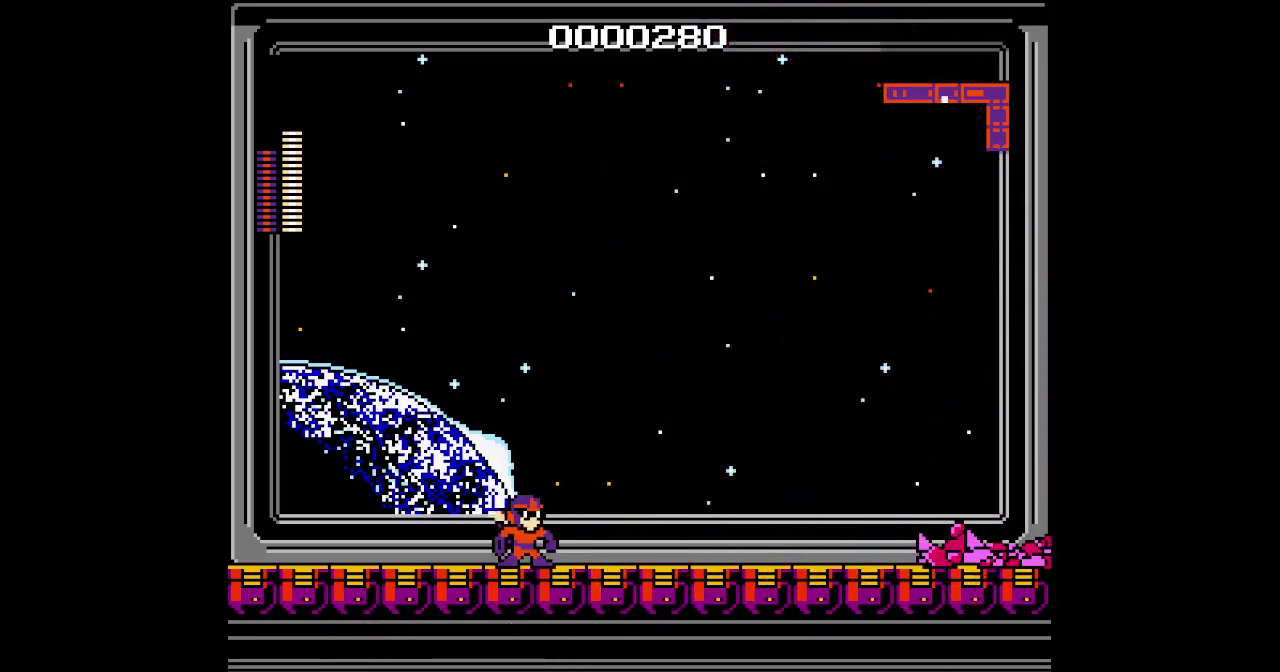
{"buttons": ["DPAD_RIGHT"], "events": []}
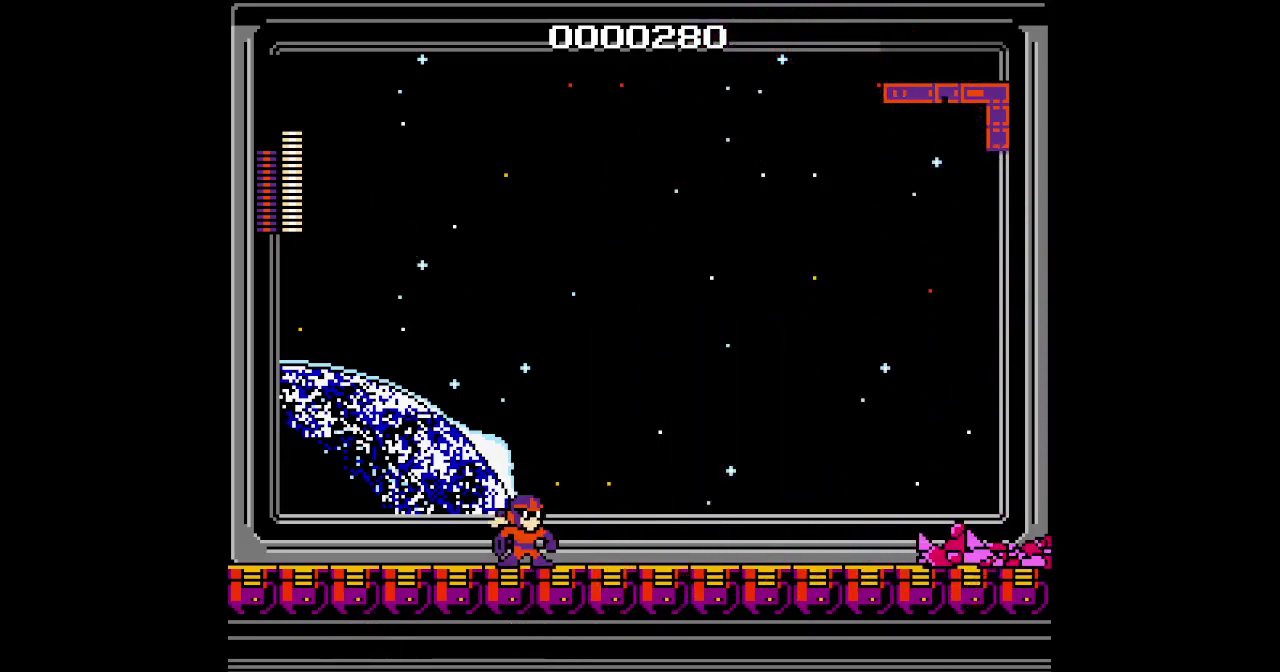
{"buttons": ["DPAD_RIGHT"], "events": []}
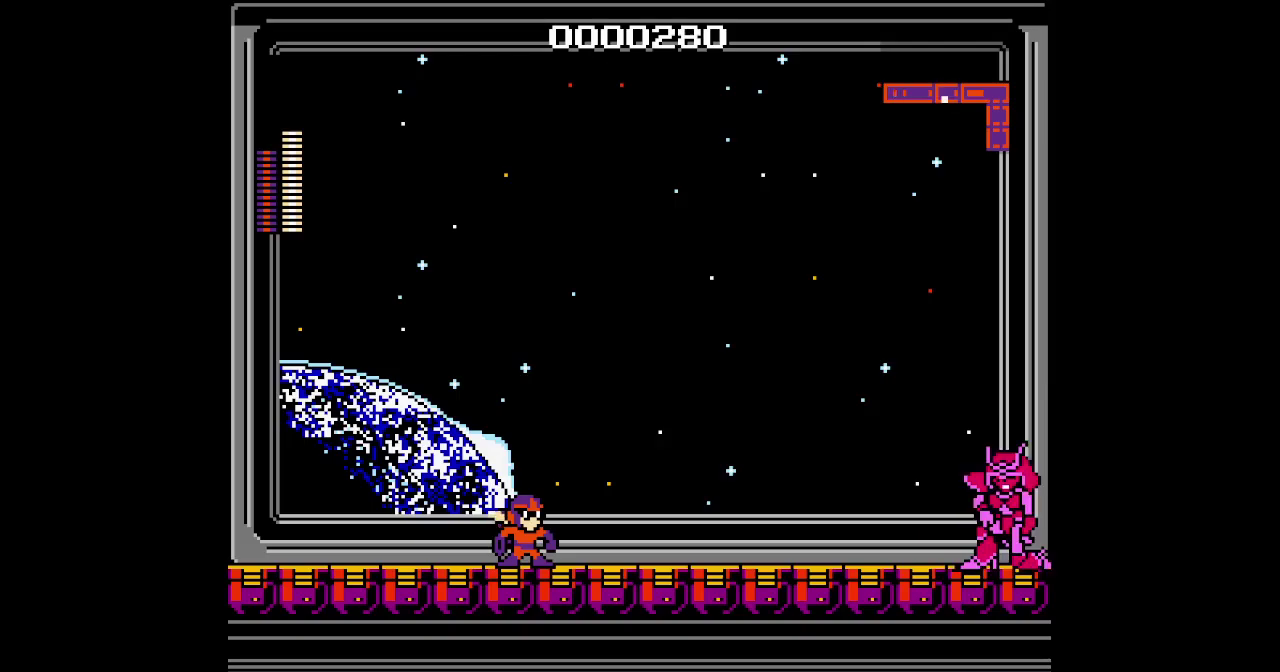
{"buttons": ["DPAD_RIGHT"], "events": []}
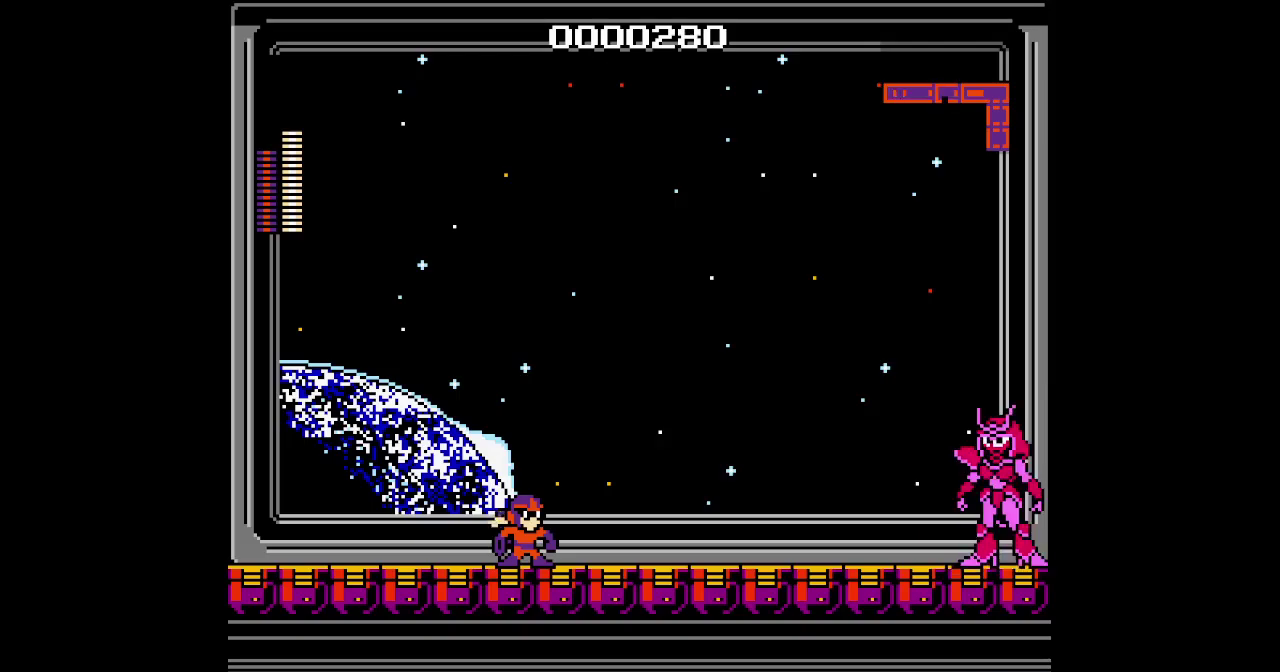
{"buttons": ["DPAD_RIGHT"], "events": []}
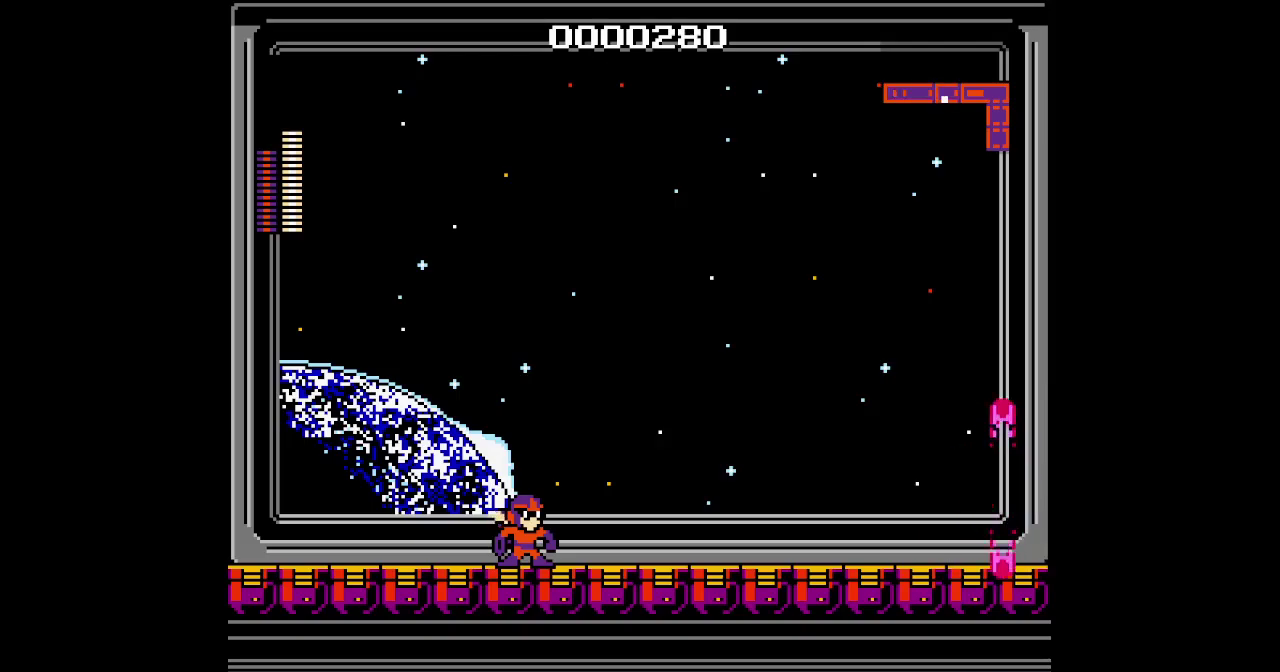
{"buttons": ["DPAD_RIGHT"], "events": []}
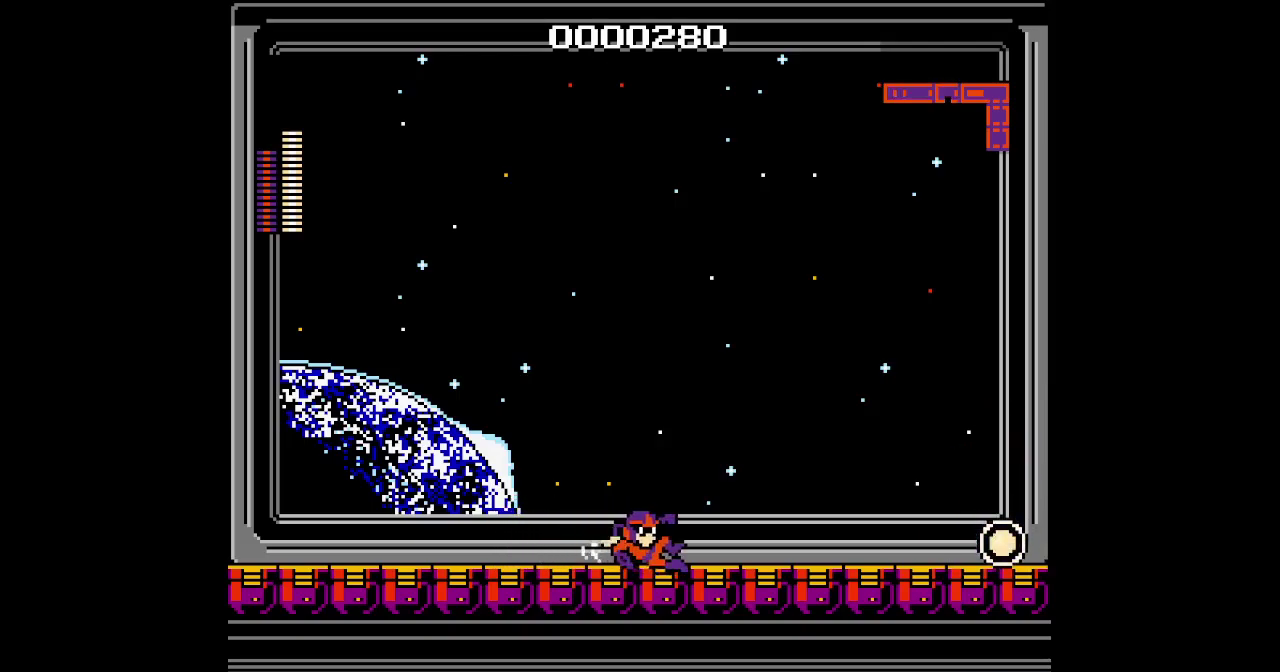
{"buttons": ["DPAD_RIGHT"], "events": []}
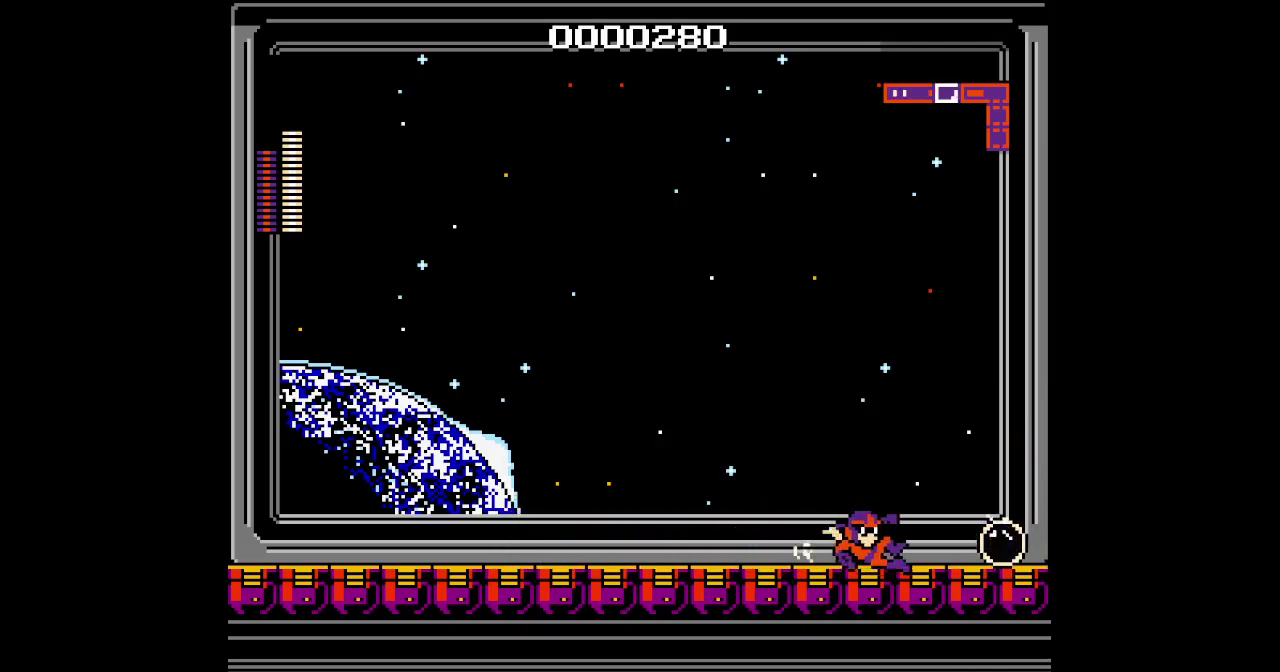
{"buttons": ["DPAD_RIGHT"], "events": []}
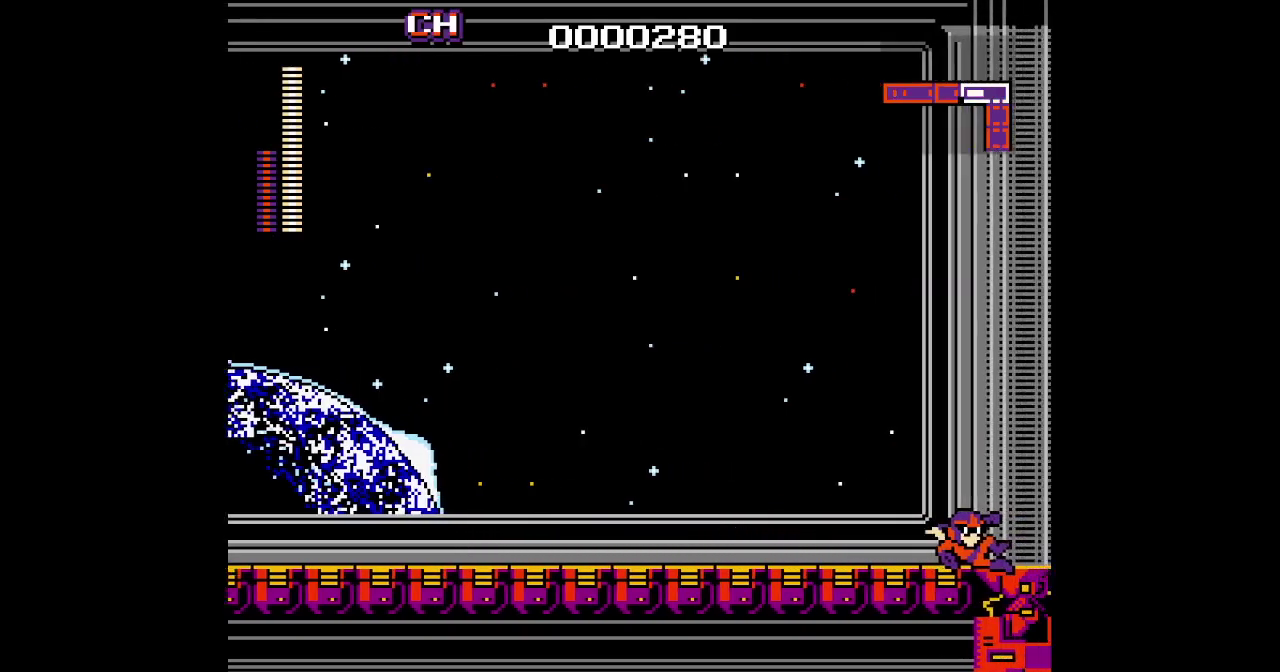
{"buttons": [], "events": [[383, "DPAD_RIGHT", "up"]]}